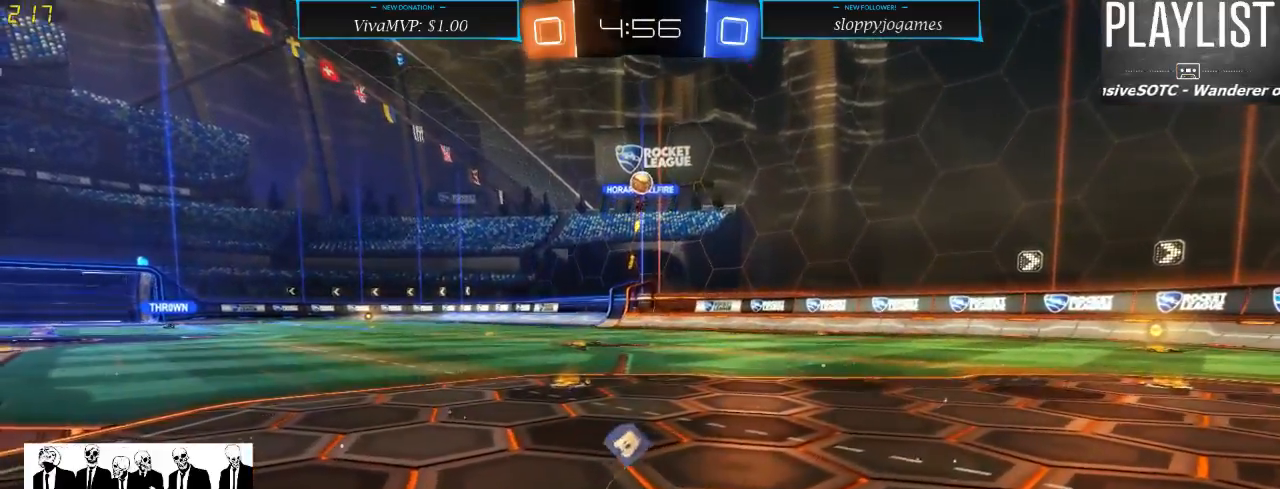
Gameplay with a controller (Xbox layout); each line is a JSON object with the inputs held at the frame after it (dt_ms = milliseconds from this image to that frame). "events" lists button and stick changes between this image and that frame as [ms after this image, input, new state], when the widget could be followed in between. Not read: L3 R3.
{"dt_ms": 500, "buttons": ["L2"], "left_stick": "right", "right_stick": "center", "events": [[417, "left_stick", "right"]]}
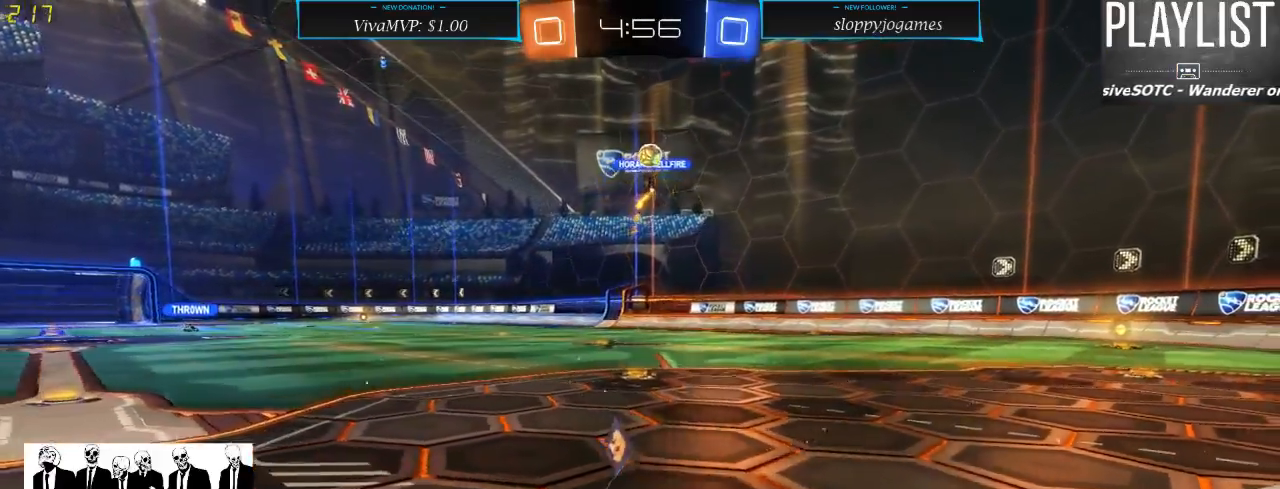
{"dt_ms": 500, "buttons": ["L2"], "left_stick": "left", "right_stick": "center", "events": [[250, "left_stick", "left"]]}
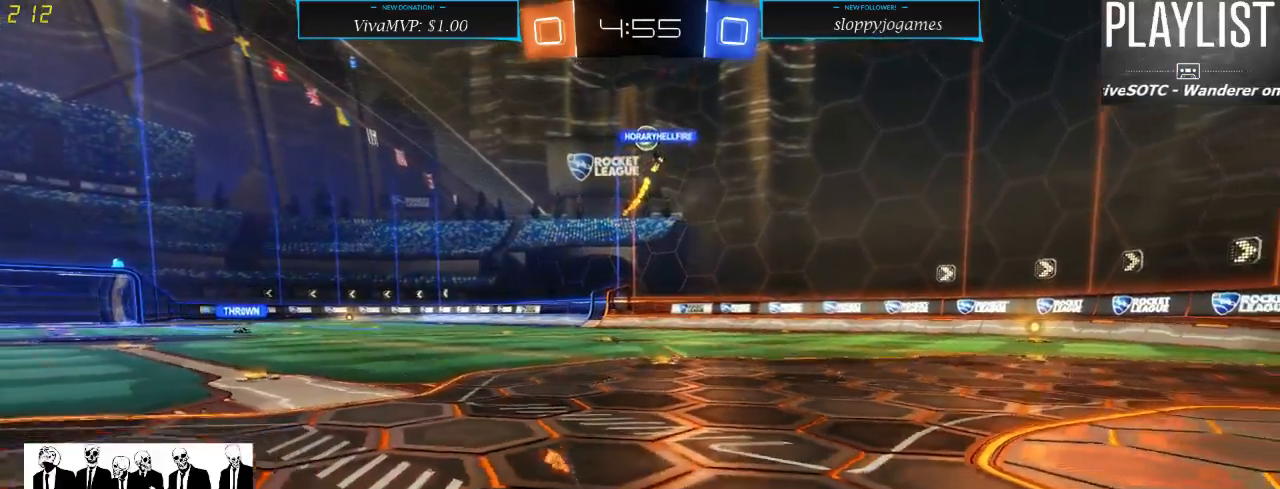
{"dt_ms": 500, "buttons": ["R2"], "left_stick": "right", "right_stick": "center", "events": [[33, "left_stick", "center"], [100, "L2", "up"], [150, "R2", "down"], [500, "left_stick", "right"]]}
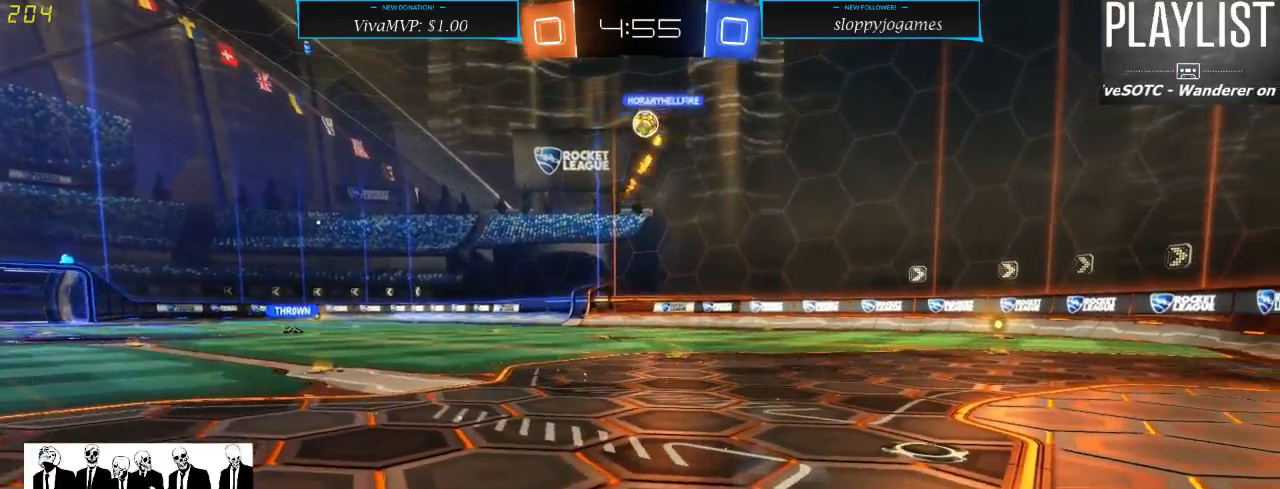
{"dt_ms": 500, "buttons": ["R2"], "left_stick": "left", "right_stick": "center", "events": [[117, "left_stick", "center"], [333, "left_stick", "left"]]}
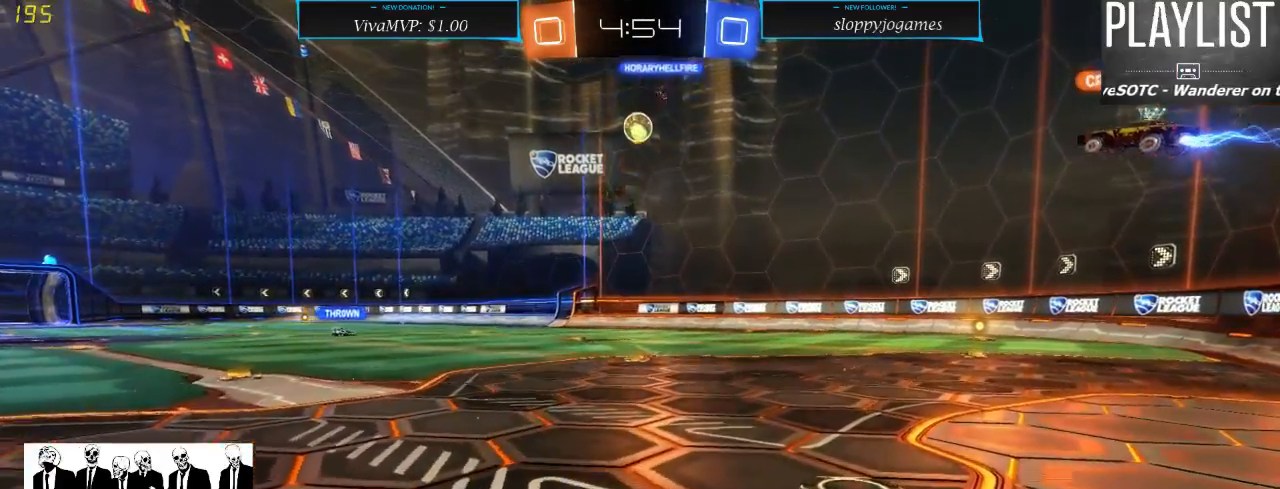
{"dt_ms": 500, "buttons": ["R2"], "left_stick": "right", "right_stick": "center", "events": [[33, "left_stick", "center"], [367, "left_stick", "right"]]}
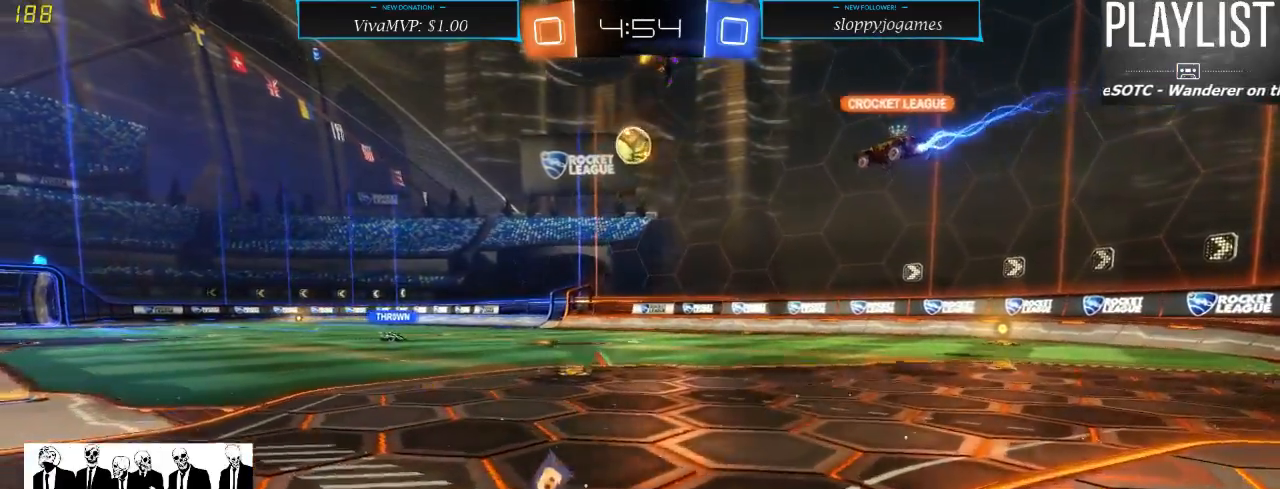
{"dt_ms": 500, "buttons": ["R2"], "left_stick": "left", "right_stick": "center", "events": [[367, "left_stick", "center"], [483, "left_stick", "left"]]}
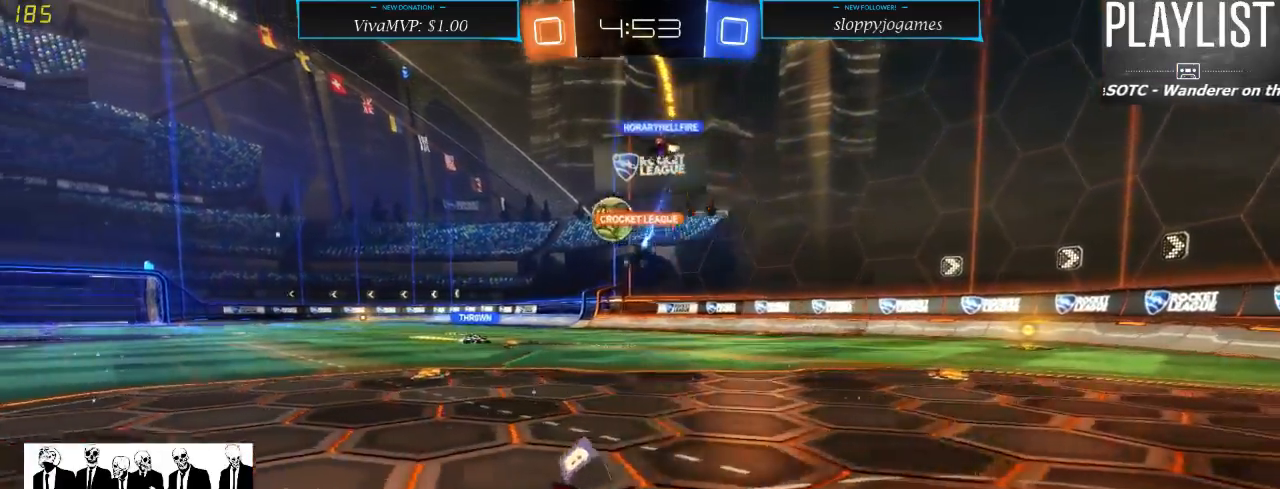
{"dt_ms": 500, "buttons": ["R2"], "left_stick": "center", "right_stick": "center", "events": [[83, "X", "down"], [150, "X", "up"], [417, "left_stick", "center"]]}
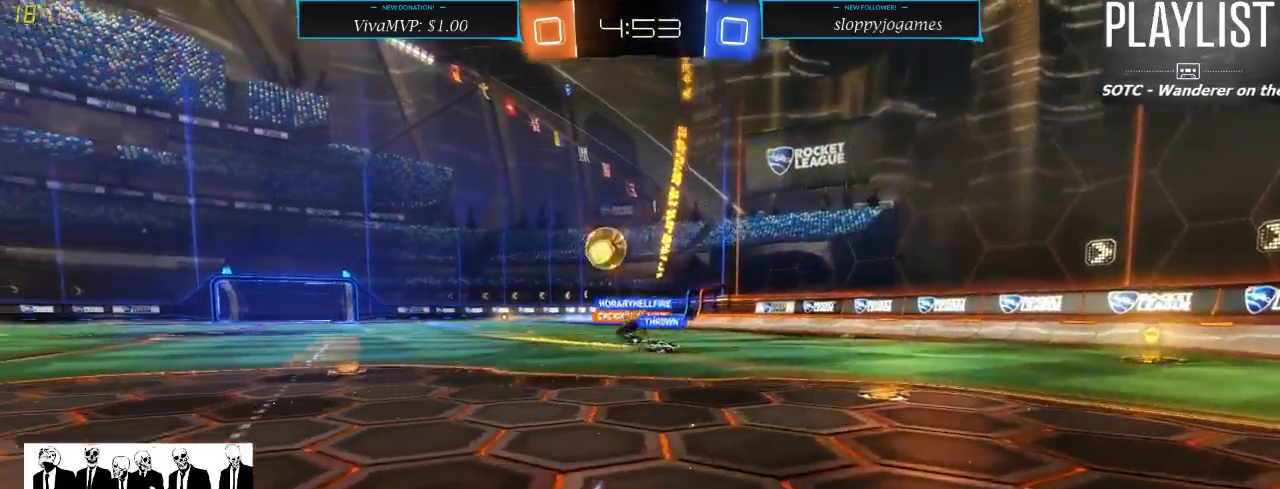
{"dt_ms": 500, "buttons": ["R2"], "left_stick": "left", "right_stick": "center", "events": [[100, "left_stick", "left"], [250, "left_stick", "center"], [350, "left_stick", "left"]]}
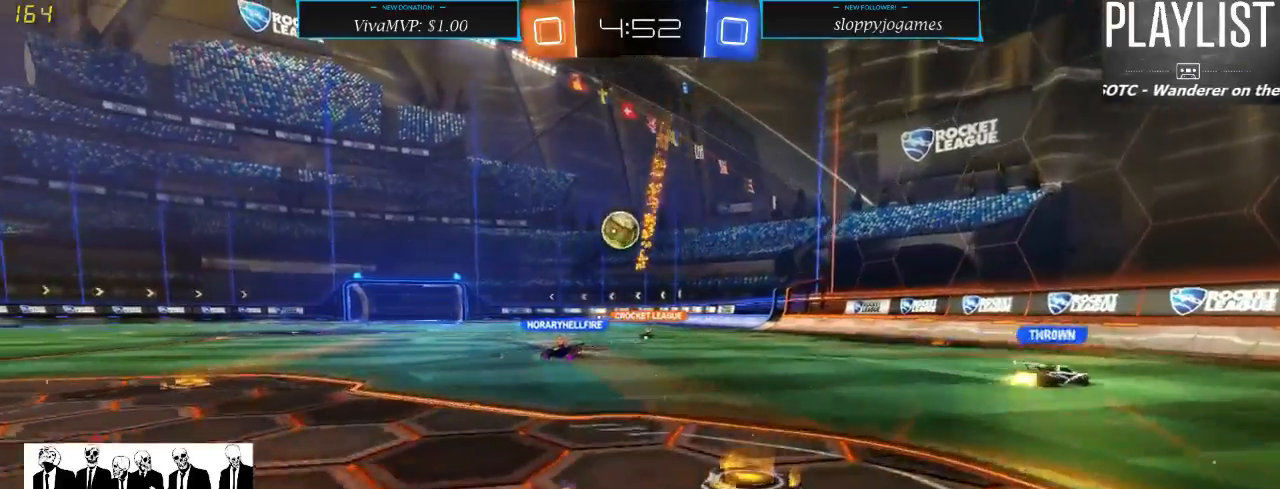
{"dt_ms": 500, "buttons": ["R2"], "left_stick": "center", "right_stick": "center", "events": [[400, "left_stick", "center"]]}
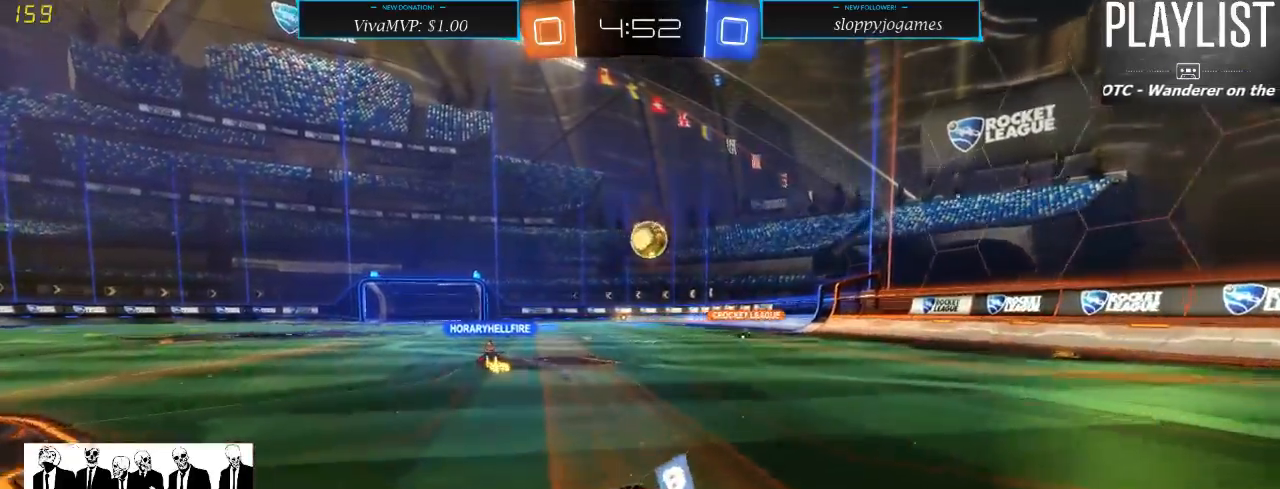
{"dt_ms": 500, "buttons": ["A", "R2"], "left_stick": "up", "right_stick": "center", "events": [[33, "left_stick", "right"], [150, "left_stick", "up-right"], [300, "A", "down"], [300, "left_stick", "up"], [367, "A", "up"], [417, "A", "down"]]}
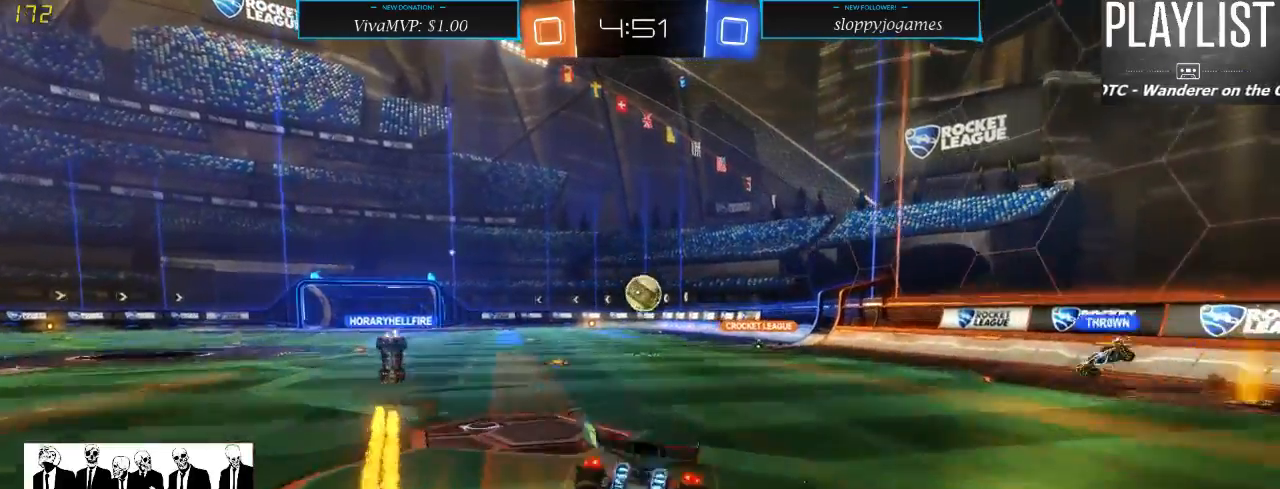
{"dt_ms": 500, "buttons": ["R2"], "left_stick": "center", "right_stick": "center", "events": [[33, "A", "up"], [200, "left_stick", "center"]]}
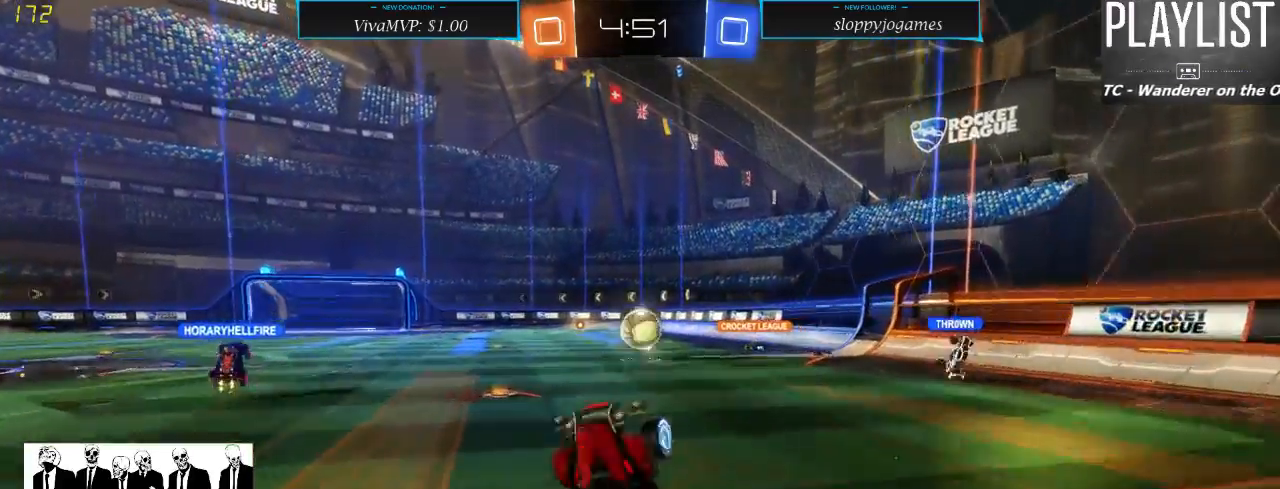
{"dt_ms": 500, "buttons": ["R2"], "left_stick": "center", "right_stick": "center", "events": []}
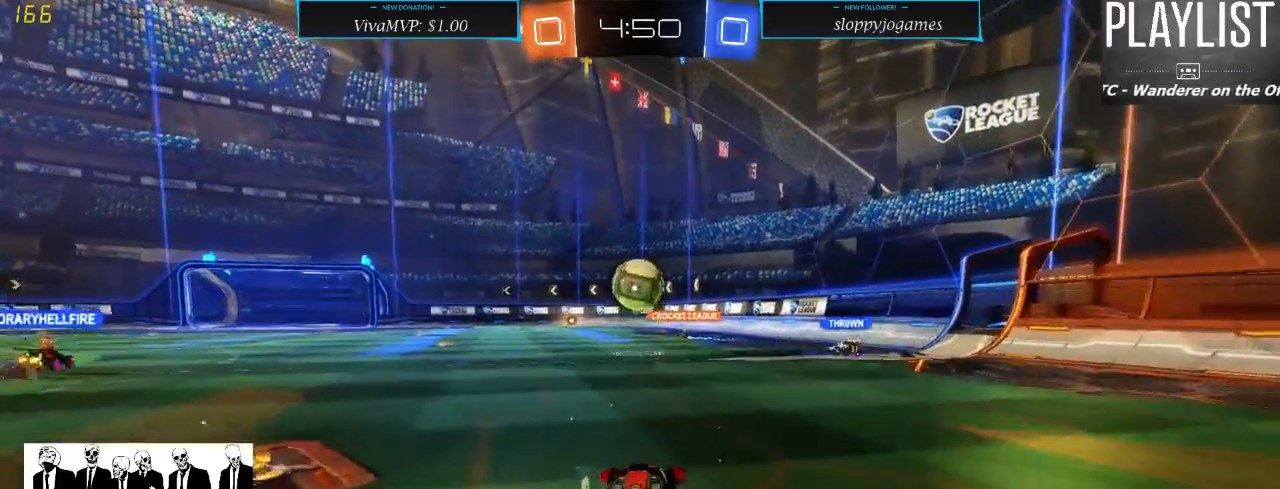
{"dt_ms": 500, "buttons": ["R2"], "left_stick": "center", "right_stick": "center", "events": []}
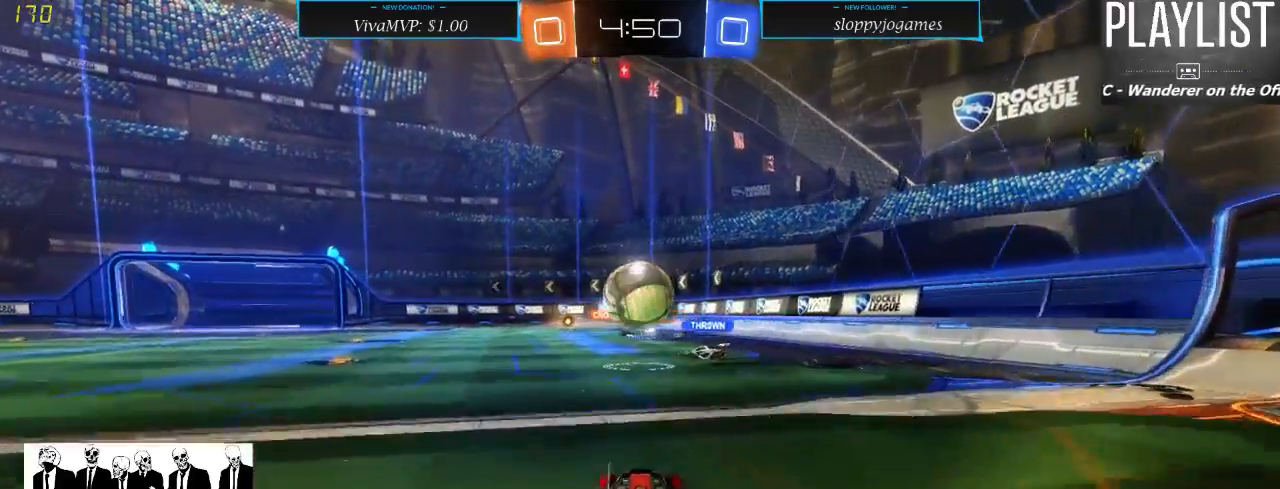
{"dt_ms": 500, "buttons": ["R2"], "left_stick": "right", "right_stick": "center", "events": [[117, "left_stick", "down-left"], [433, "left_stick", "right"]]}
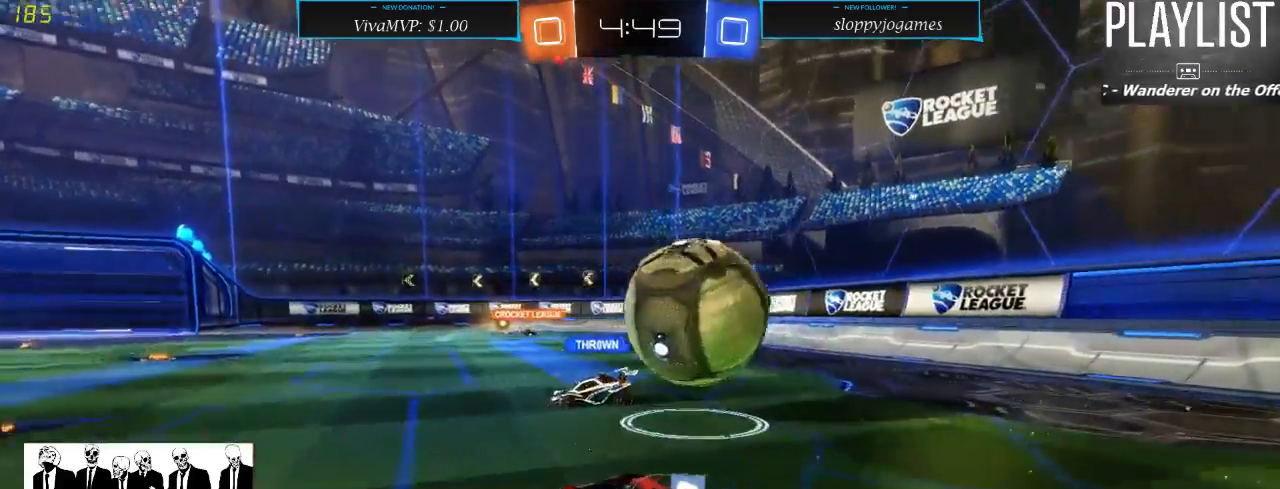
{"dt_ms": 500, "buttons": ["R2"], "left_stick": "down-left", "right_stick": "center", "events": [[200, "X", "down"], [250, "X", "up"], [250, "left_stick", "center"], [317, "left_stick", "down-left"]]}
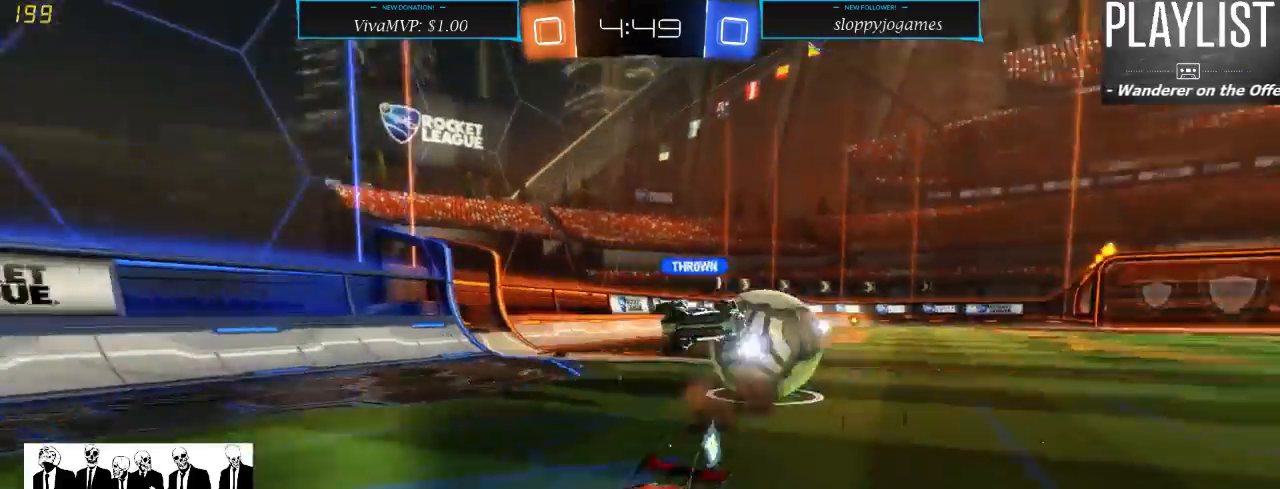
{"dt_ms": 500, "buttons": ["R2"], "left_stick": "down-left", "right_stick": "center", "events": [[133, "X", "down"], [183, "X", "up"]]}
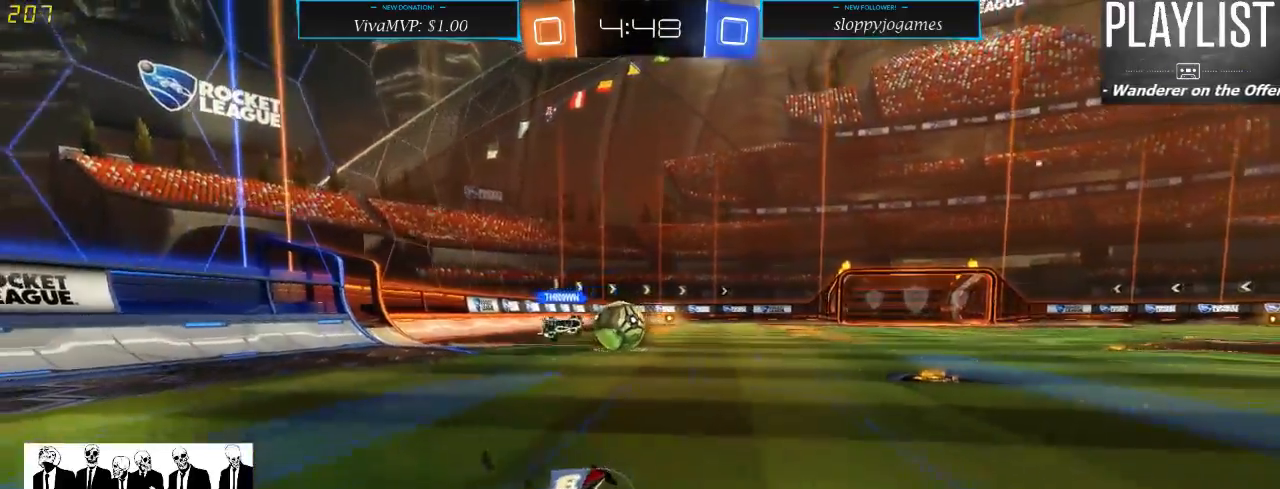
{"dt_ms": 500, "buttons": ["R1", "R2"], "left_stick": "down-left", "right_stick": "center", "events": [[283, "R1", "down"]]}
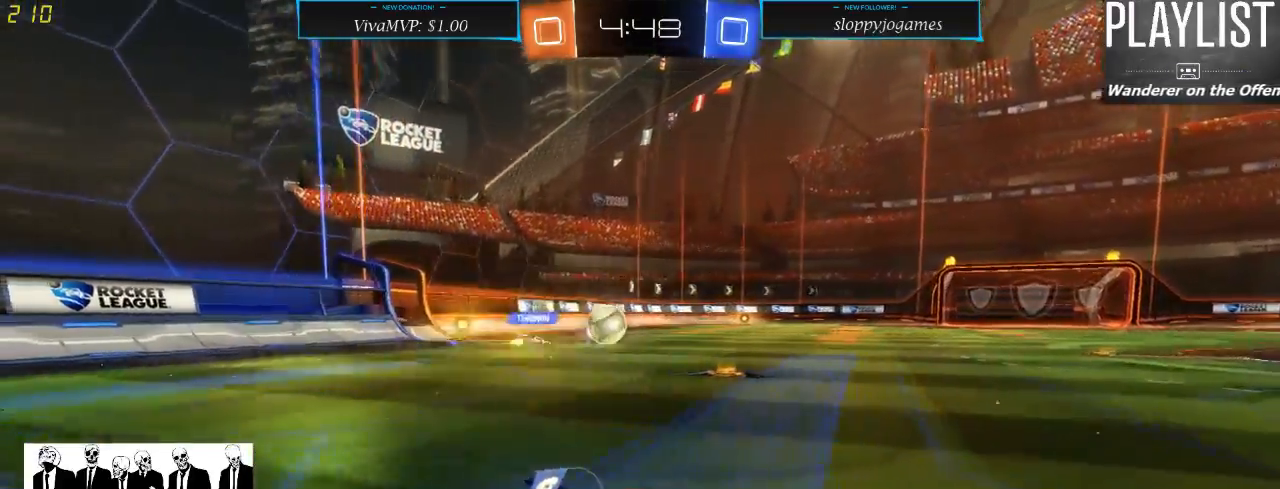
{"dt_ms": 500, "buttons": ["R2"], "left_stick": "up", "right_stick": "center", "events": [[150, "left_stick", "up-left"], [167, "A", "down"], [233, "left_stick", "up"], [283, "A", "up"], [350, "A", "down"], [450, "A", "up"], [467, "R1", "up"]]}
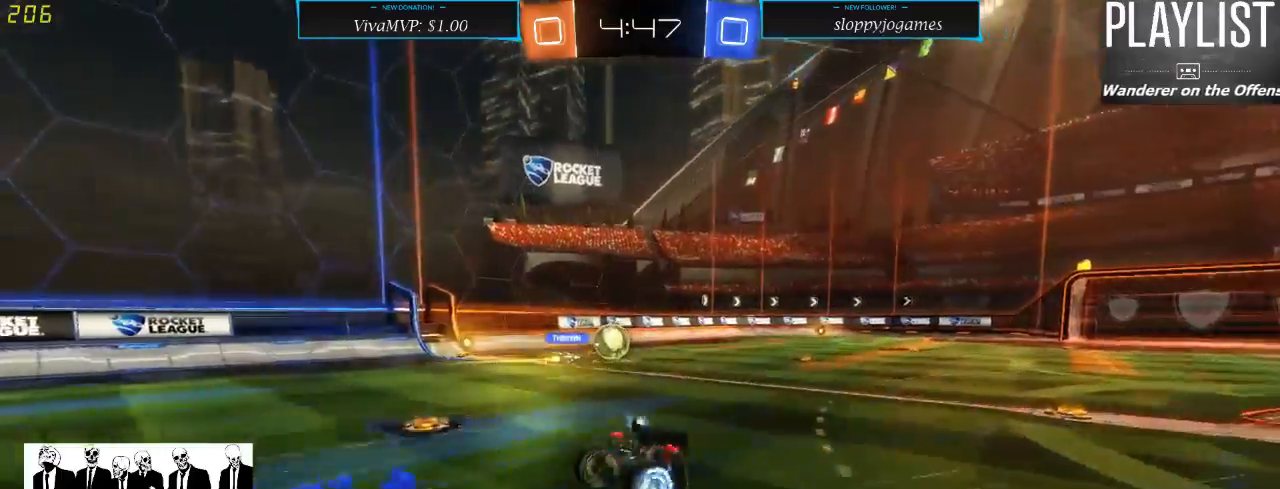
{"dt_ms": 500, "buttons": ["R2"], "left_stick": "center", "right_stick": "center", "events": [[17, "left_stick", "center"]]}
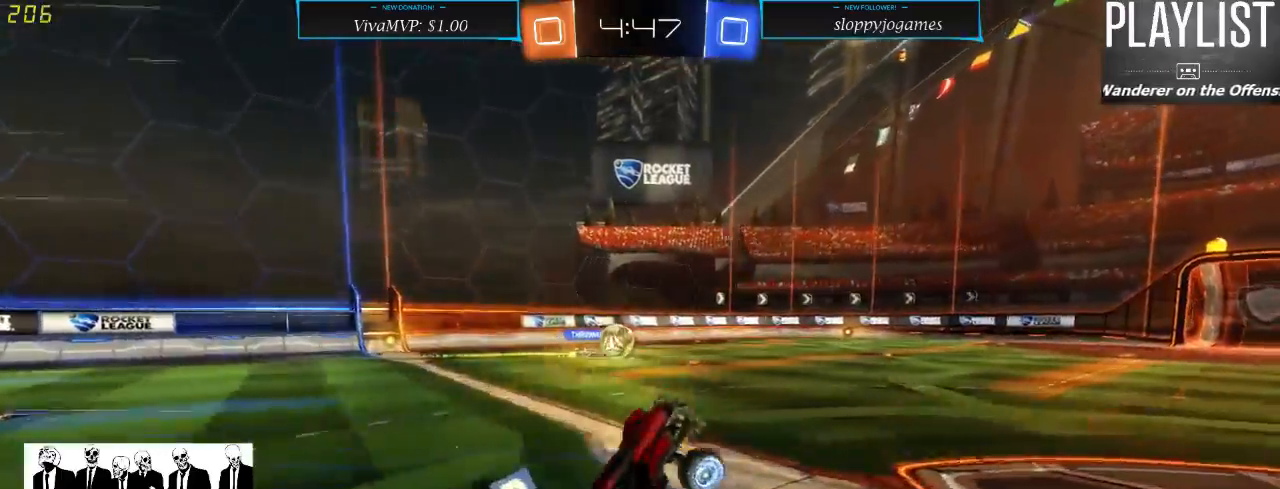
{"dt_ms": 500, "buttons": ["R1", "R2"], "left_stick": "down-left", "right_stick": "center", "events": [[317, "left_stick", "down-left"], [467, "R1", "down"]]}
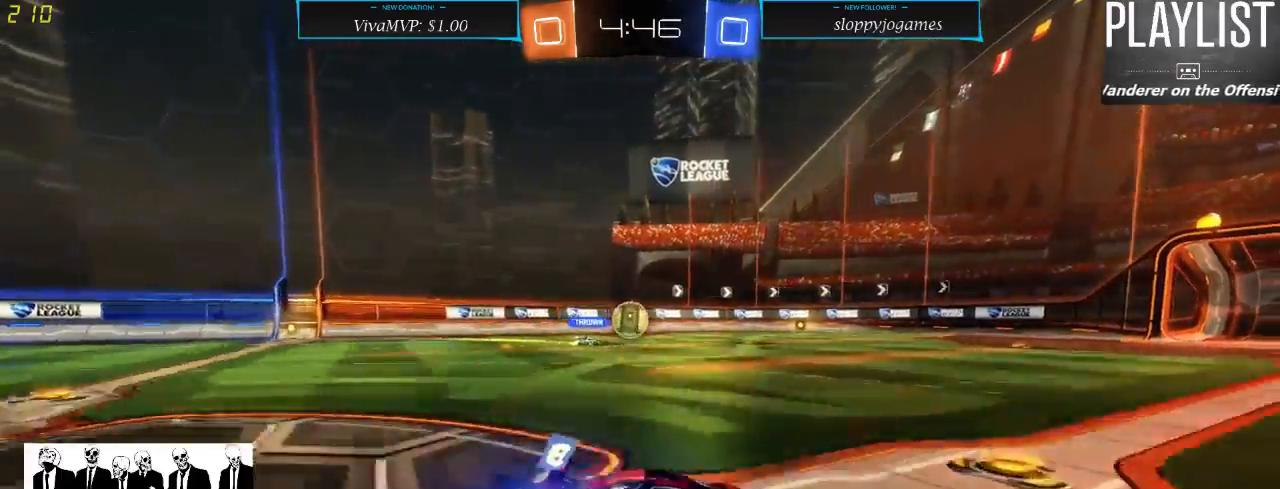
{"dt_ms": 500, "buttons": ["R1", "R2"], "left_stick": "center", "right_stick": "center", "events": [[33, "left_stick", "center"]]}
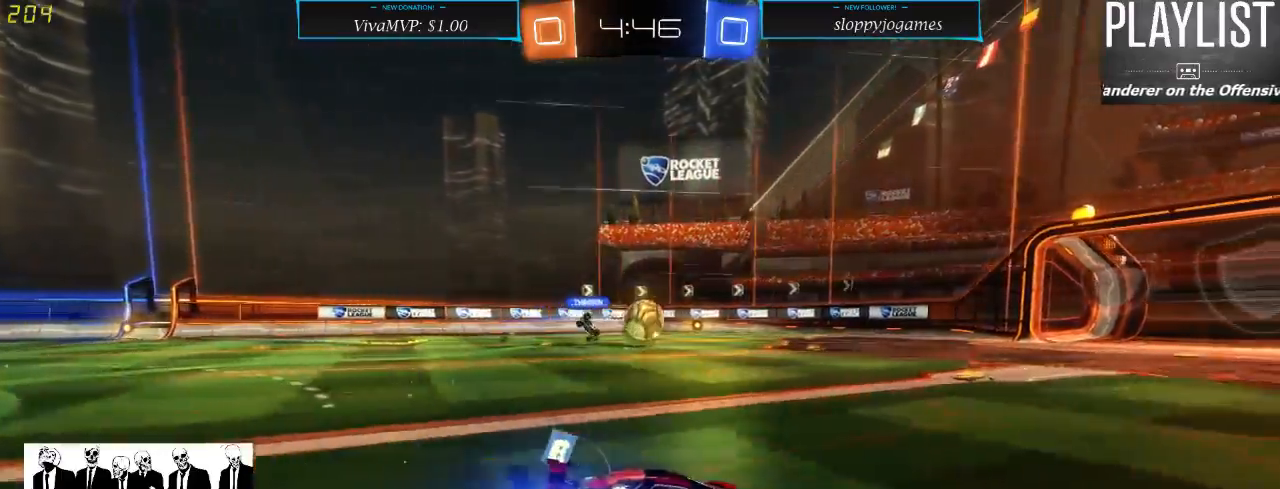
{"dt_ms": 500, "buttons": ["R2"], "left_stick": "left", "right_stick": "center", "events": [[317, "left_stick", "left"], [367, "R1", "up"]]}
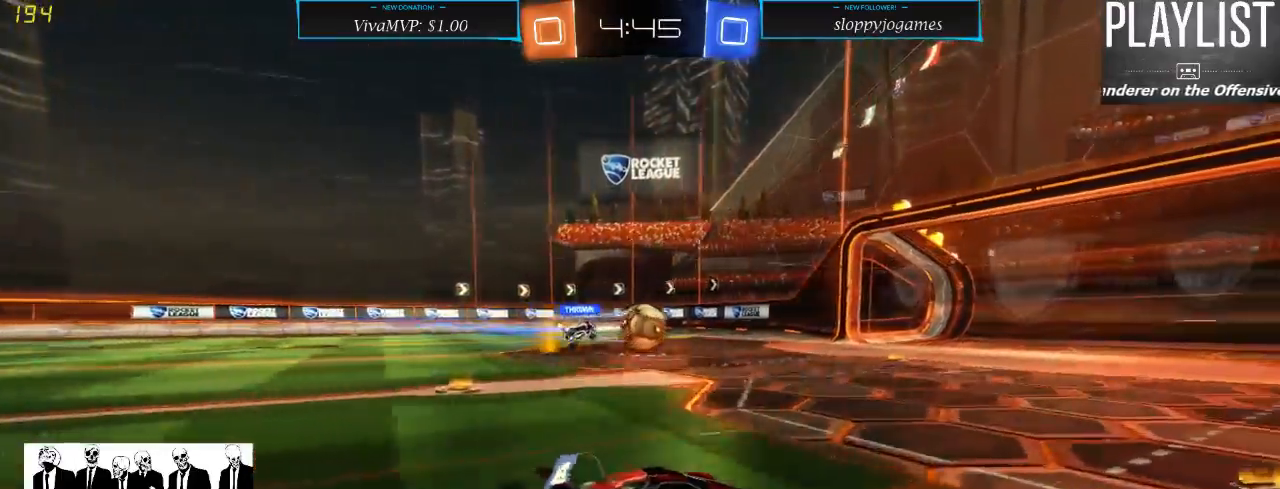
{"dt_ms": 500, "buttons": ["R2"], "left_stick": "up-left", "right_stick": "center", "events": [[33, "A", "down"], [83, "left_stick", "up-left"], [117, "A", "up"], [167, "A", "down"], [283, "A", "up"]]}
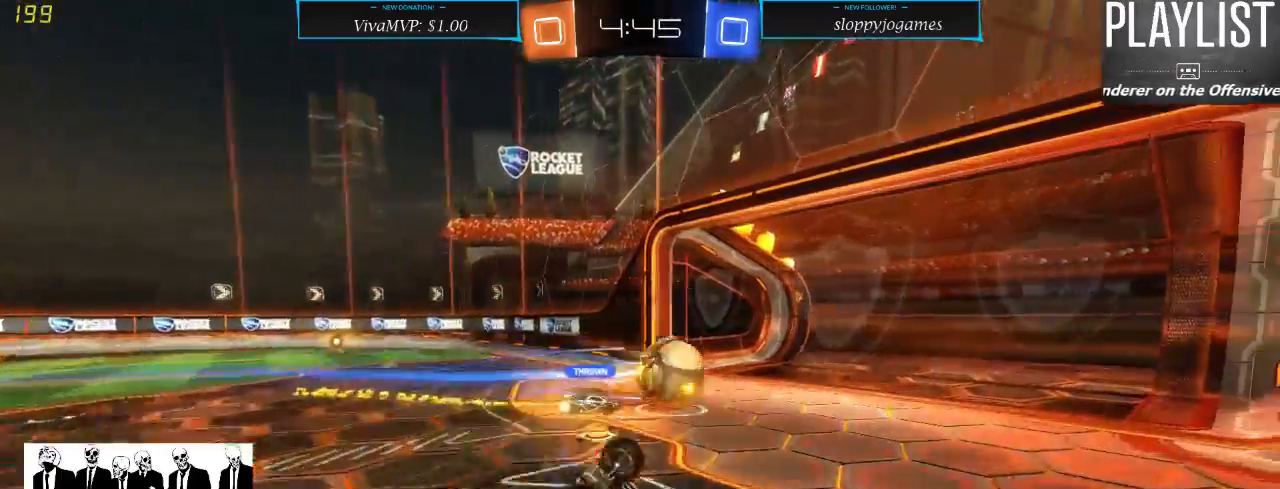
{"dt_ms": 1000, "buttons": [], "left_stick": "center", "right_stick": "center"}
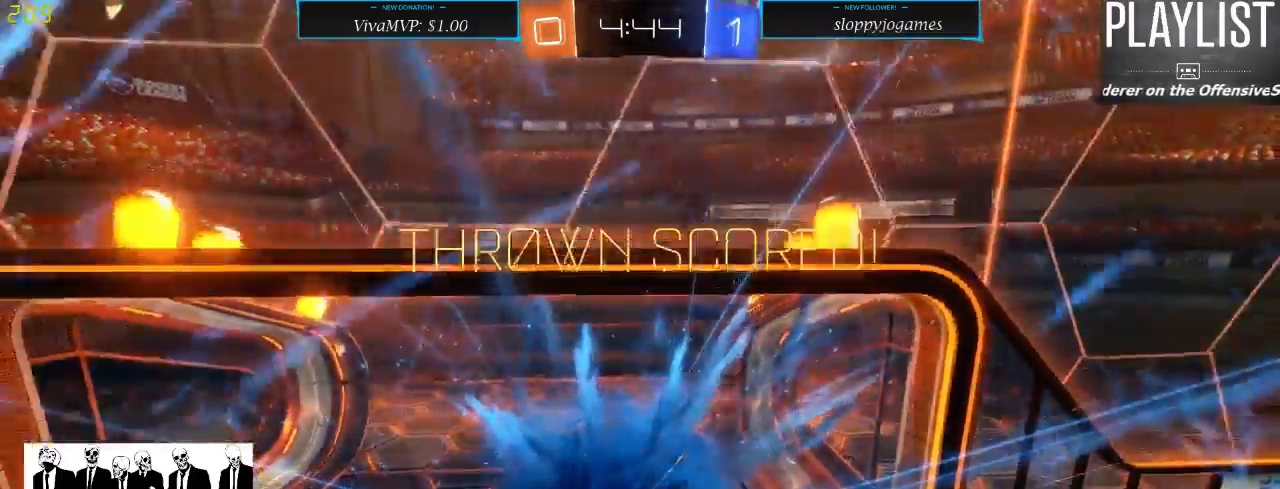
{"dt_ms": 500, "buttons": [], "left_stick": "up-right", "right_stick": "center", "events": [[250, "left_stick", "up-right"]]}
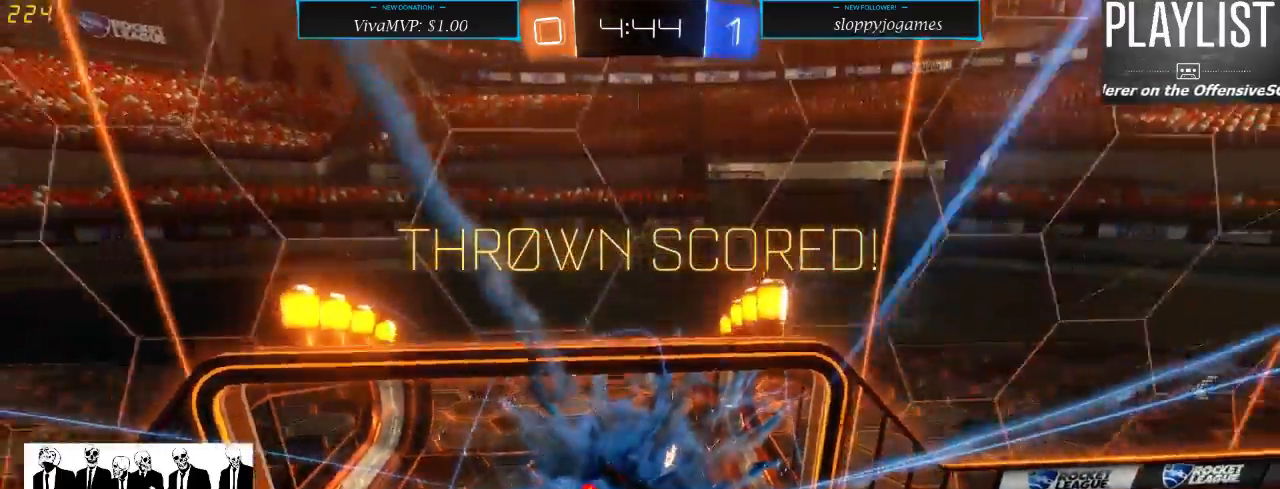
{"dt_ms": 500, "buttons": ["L1", "R1"], "left_stick": "up-right", "right_stick": "center", "events": [[100, "L1", "down"], [233, "R1", "down"]]}
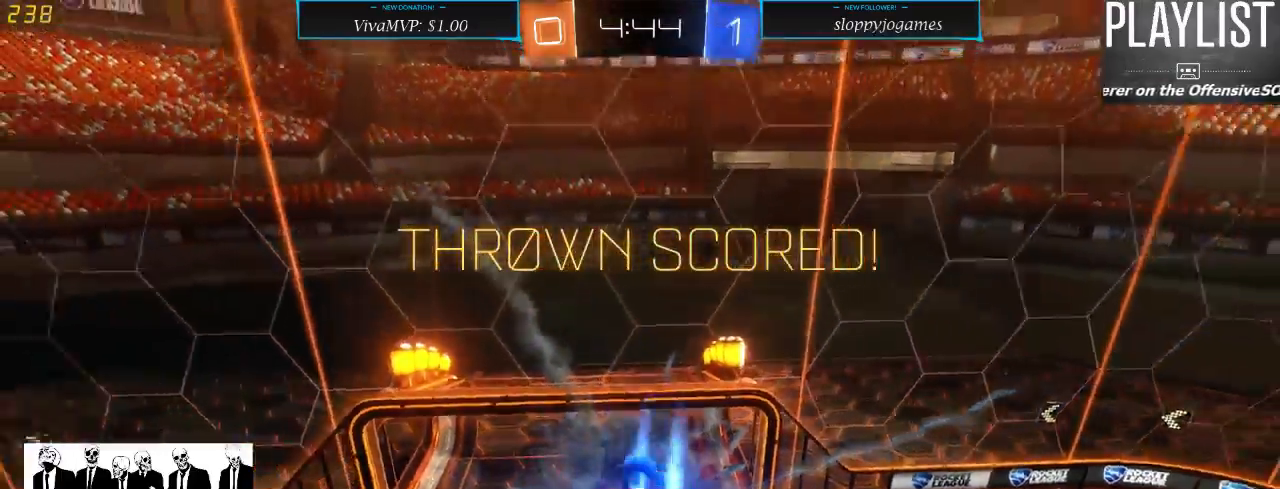
{"dt_ms": 500, "buttons": ["L1", "R1"], "left_stick": "right", "right_stick": "center", "events": [[100, "A", "down"], [300, "A", "up"], [367, "left_stick", "right"]]}
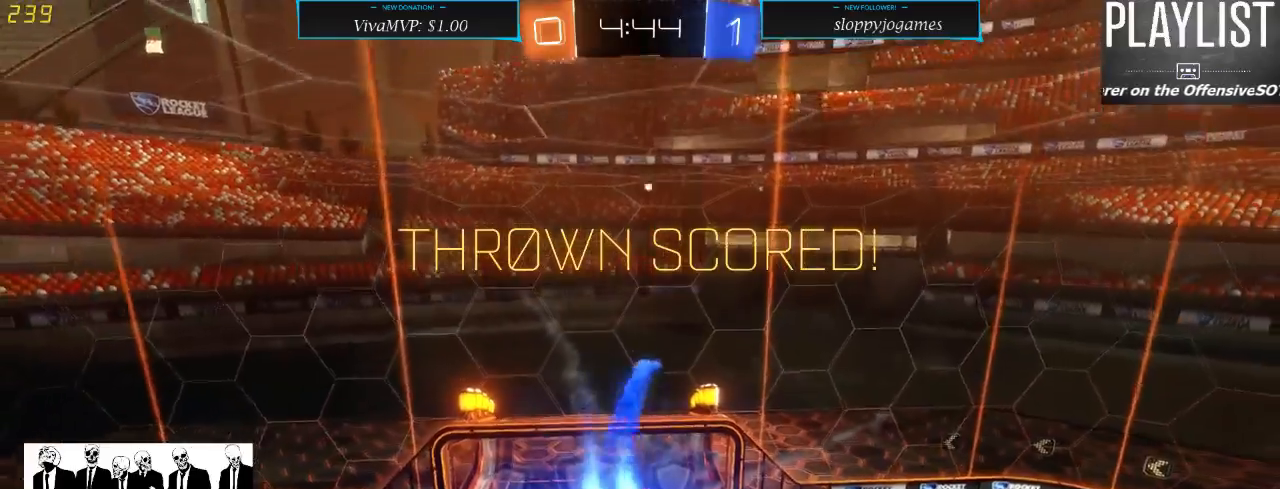
{"dt_ms": 1000, "buttons": ["L1"], "left_stick": "right", "right_stick": "center", "events": [[33, "R1", "up"], [483, "L2", "down"], [633, "L2", "up"], [900, "L2", "down"], [967, "L2", "up"]]}
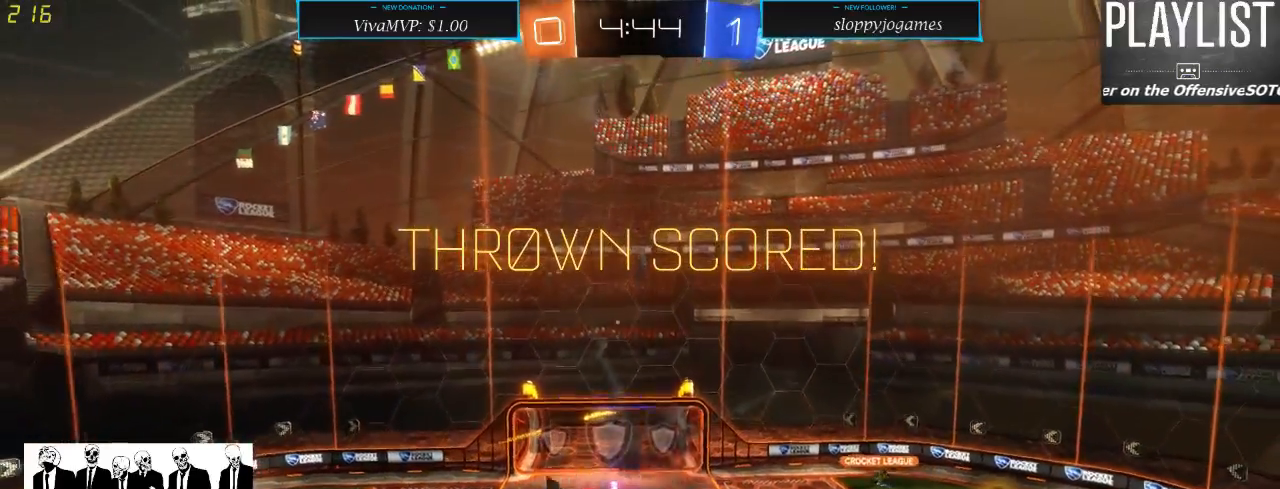
{"dt_ms": 500, "buttons": ["L1"], "left_stick": "right", "right_stick": "center", "events": [[150, "L2", "down"], [217, "L2", "up"]]}
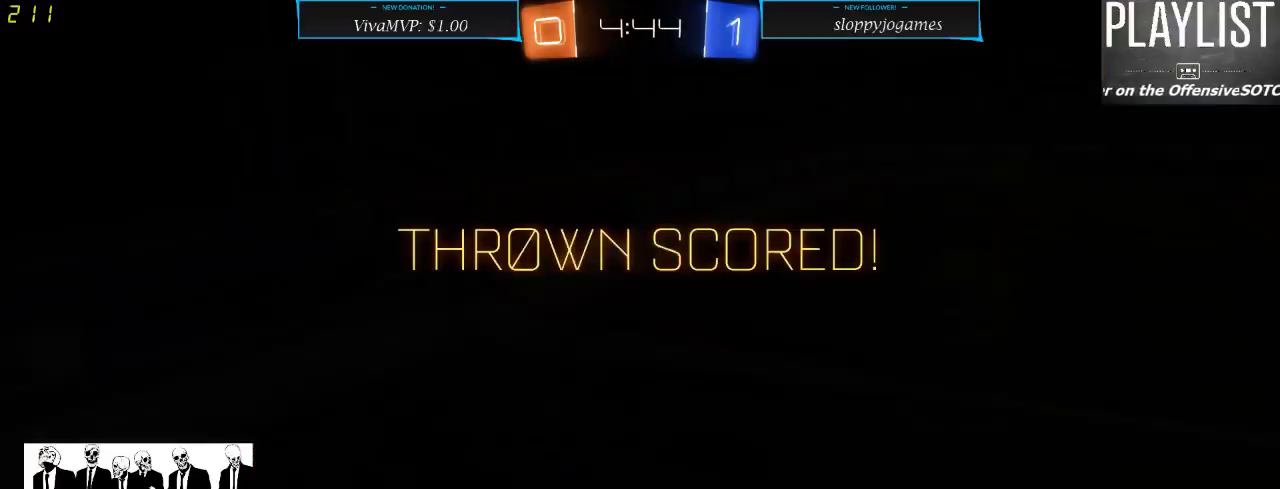
{"dt_ms": 500, "buttons": [], "left_stick": "center", "right_stick": "center", "events": [[50, "A", "down"], [167, "A", "up"], [167, "L2", "down"], [267, "L1", "up"], [267, "L2", "up"], [417, "left_stick", "center"]]}
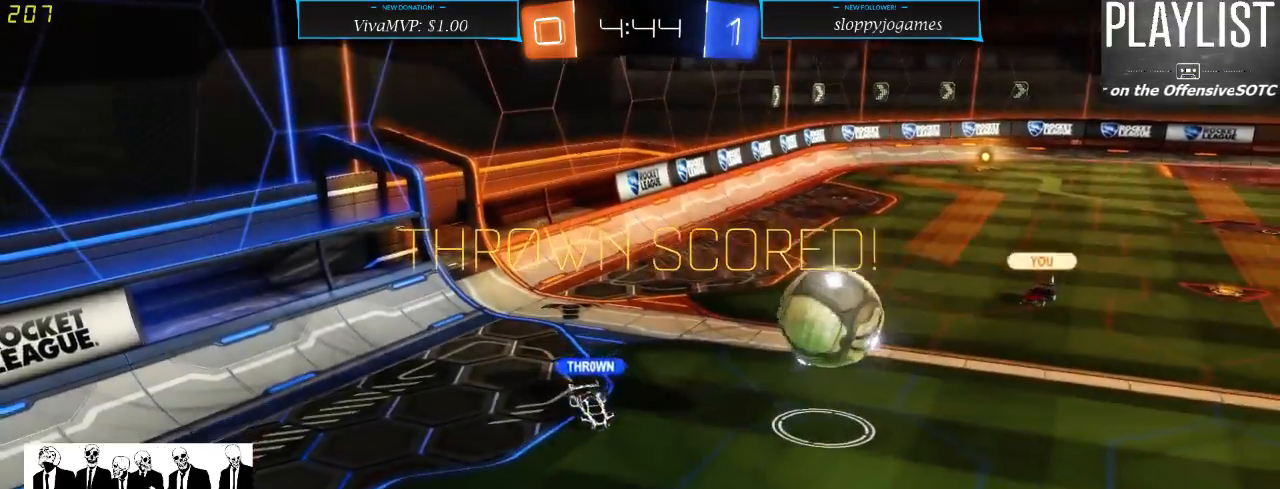
{"dt_ms": 500, "buttons": [], "left_stick": "center", "right_stick": "center", "events": []}